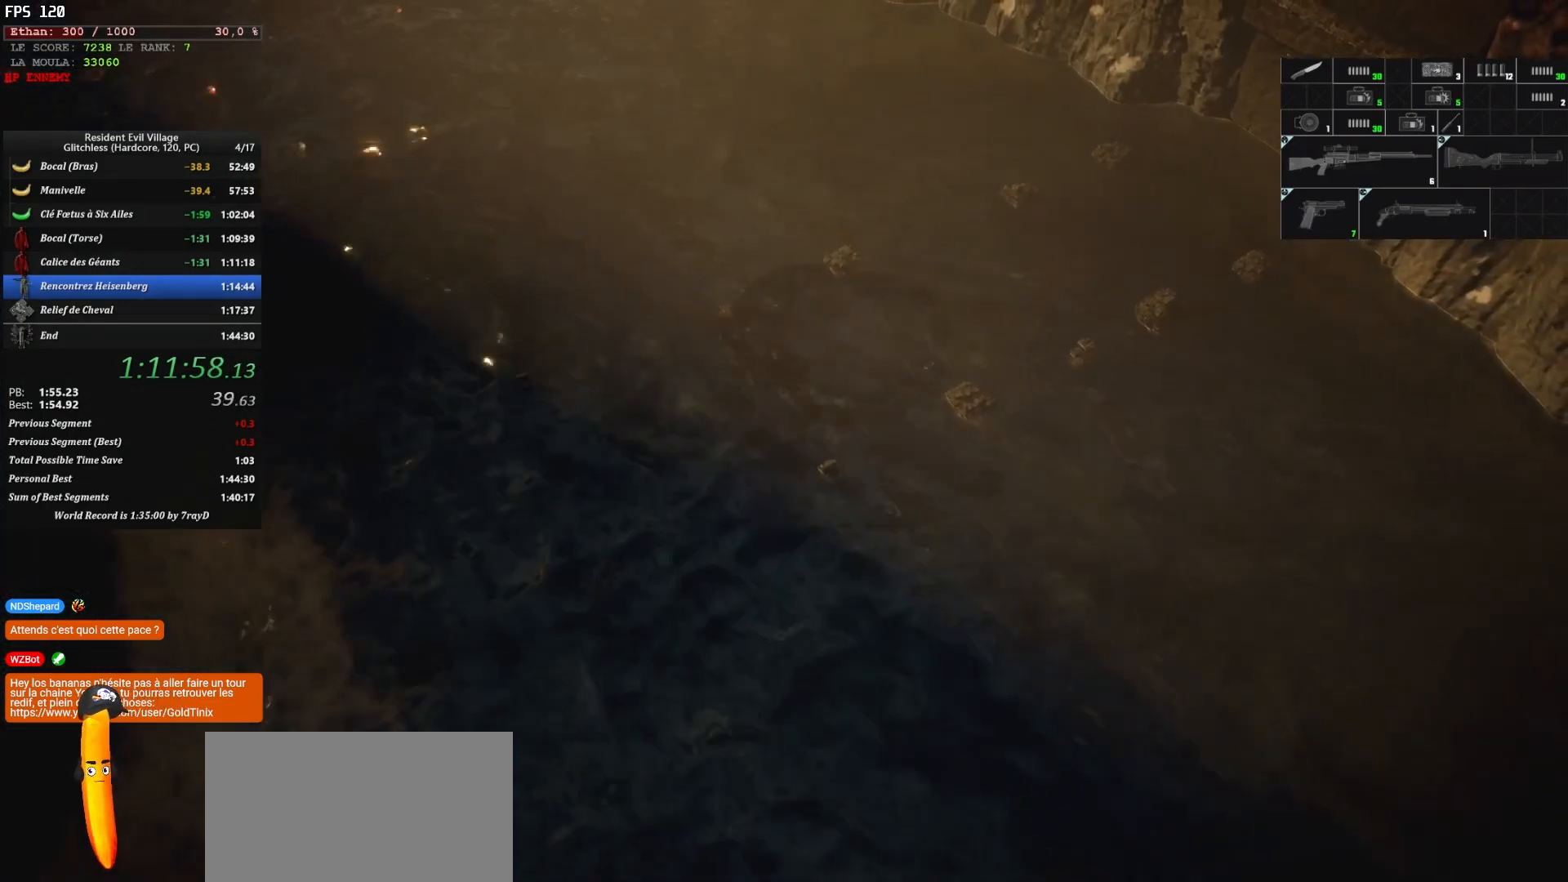
Gameplay with keyboard and mouse; each line is a JSON object with the keys and mouse buttons held at the frame after it. "events" lists presses ("down") and releases ("up") of "1", "2", "3", "4", "5", "a", "alt", "c", "caps_lock", "ctrl", "d", "e", "escape", "f", "g", "q", "r", "s", "shift", "space", "t", "tab", "v", "w", "x", "z" and "mouse_wheel" between this image and that frame as [ms after this image, input, new state], when the widget could be followed in between. "mouse_wheel" = the "wheel" button of the "mouse" list. No other keys are recorded. "wheel" means that the mouse wheel is clicked or scrolled. "mouse_move" is the direction in which the mouse moves at that frame (one of eight, or "still"), when it could be read.
{"keys": [], "mouse": [], "mouse_move": "up", "events": []}
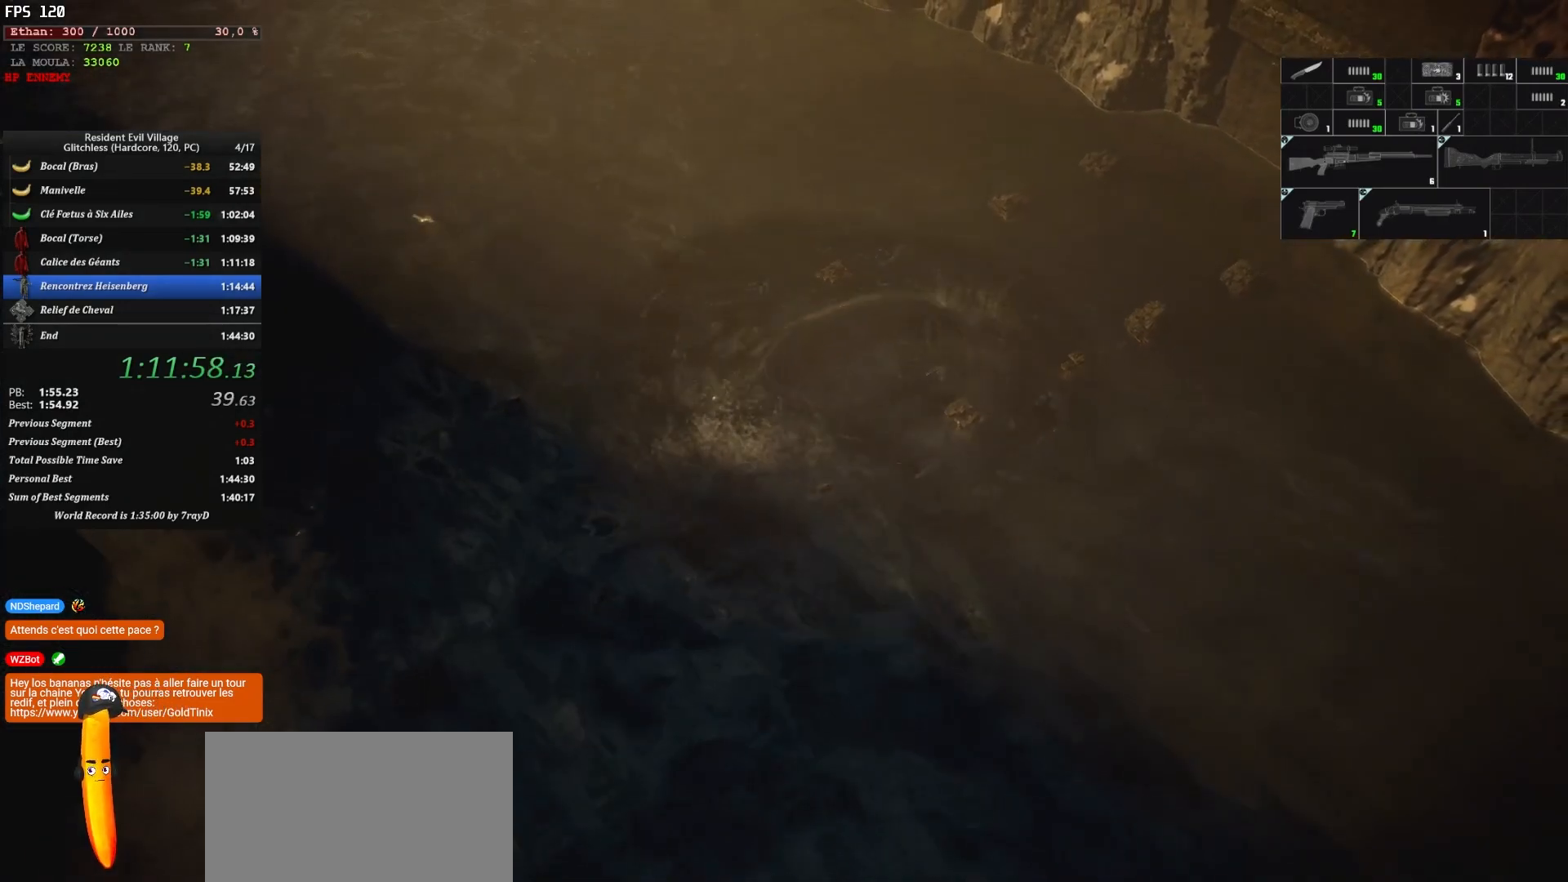
{"keys": [], "mouse": [], "mouse_move": "down", "events": []}
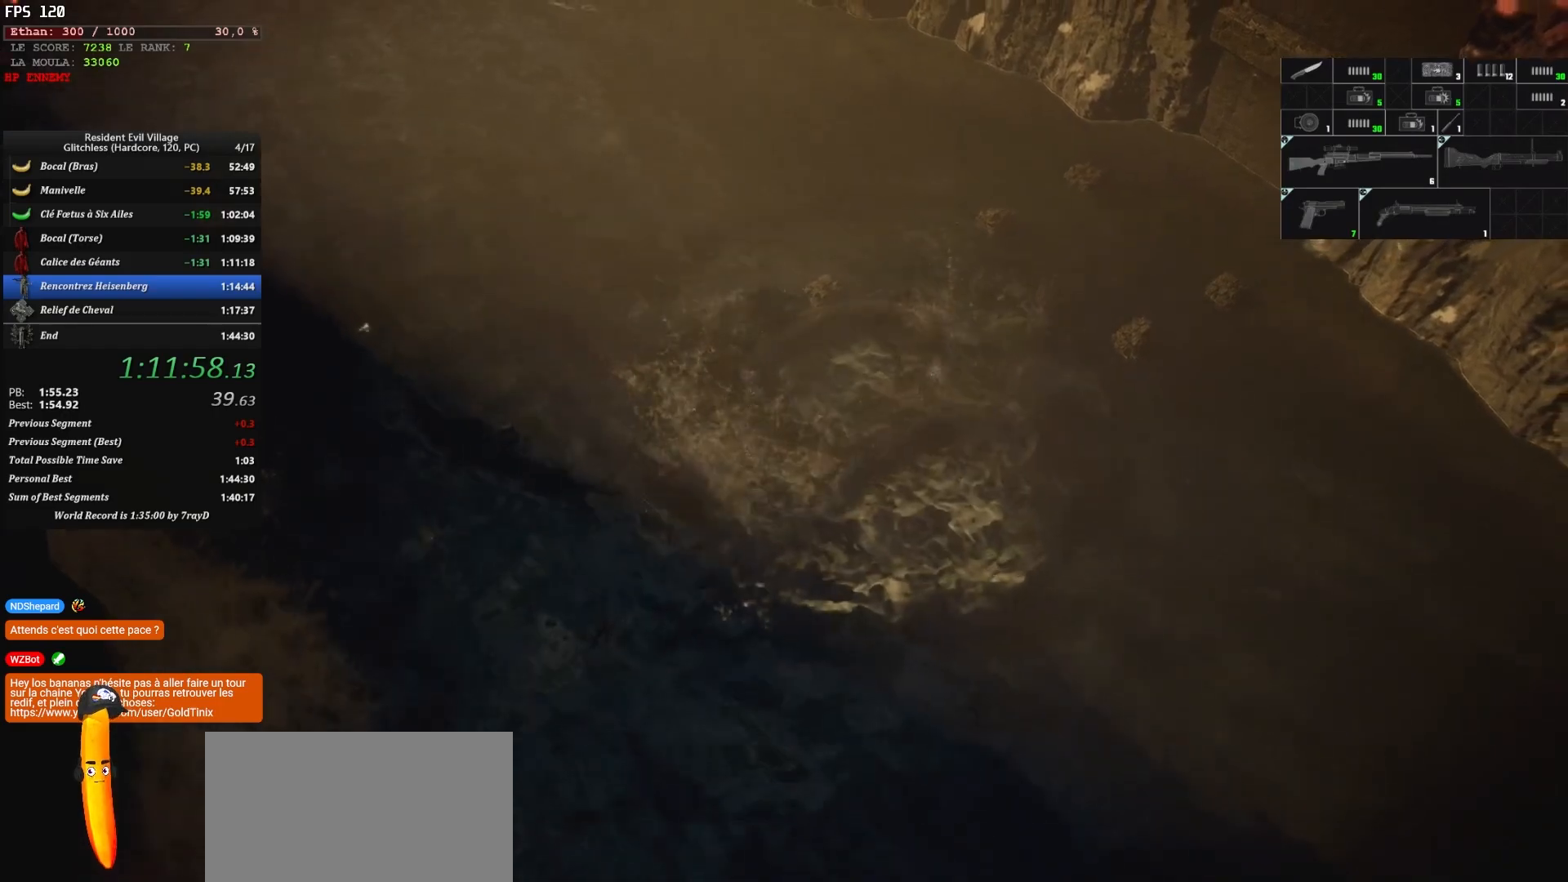
{"keys": [], "mouse": [], "mouse_move": "still", "events": []}
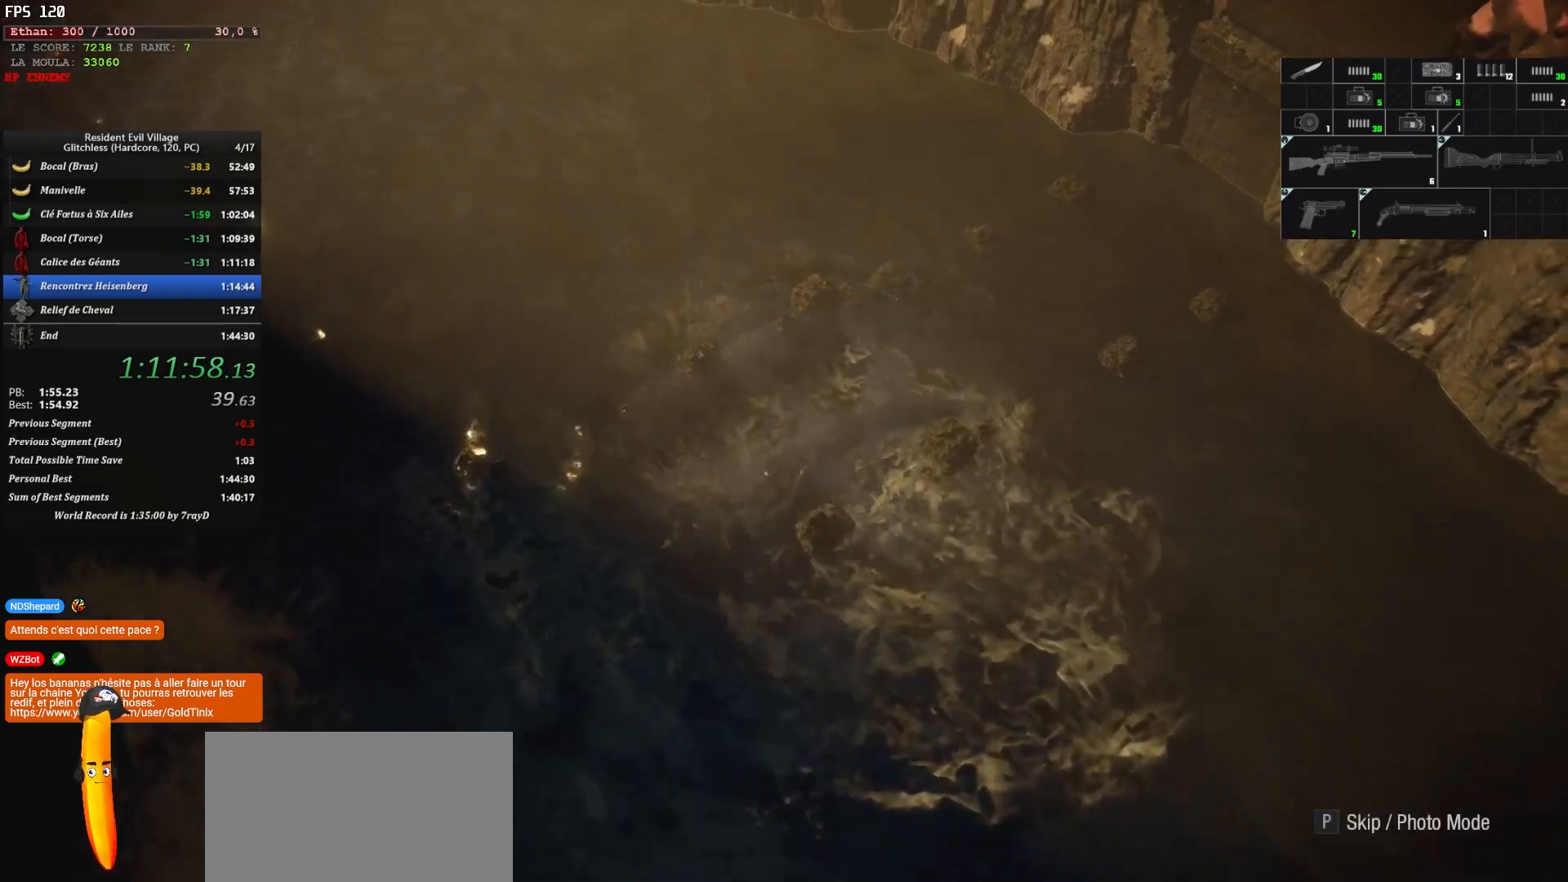
{"keys": [], "mouse": [], "mouse_move": "still", "events": []}
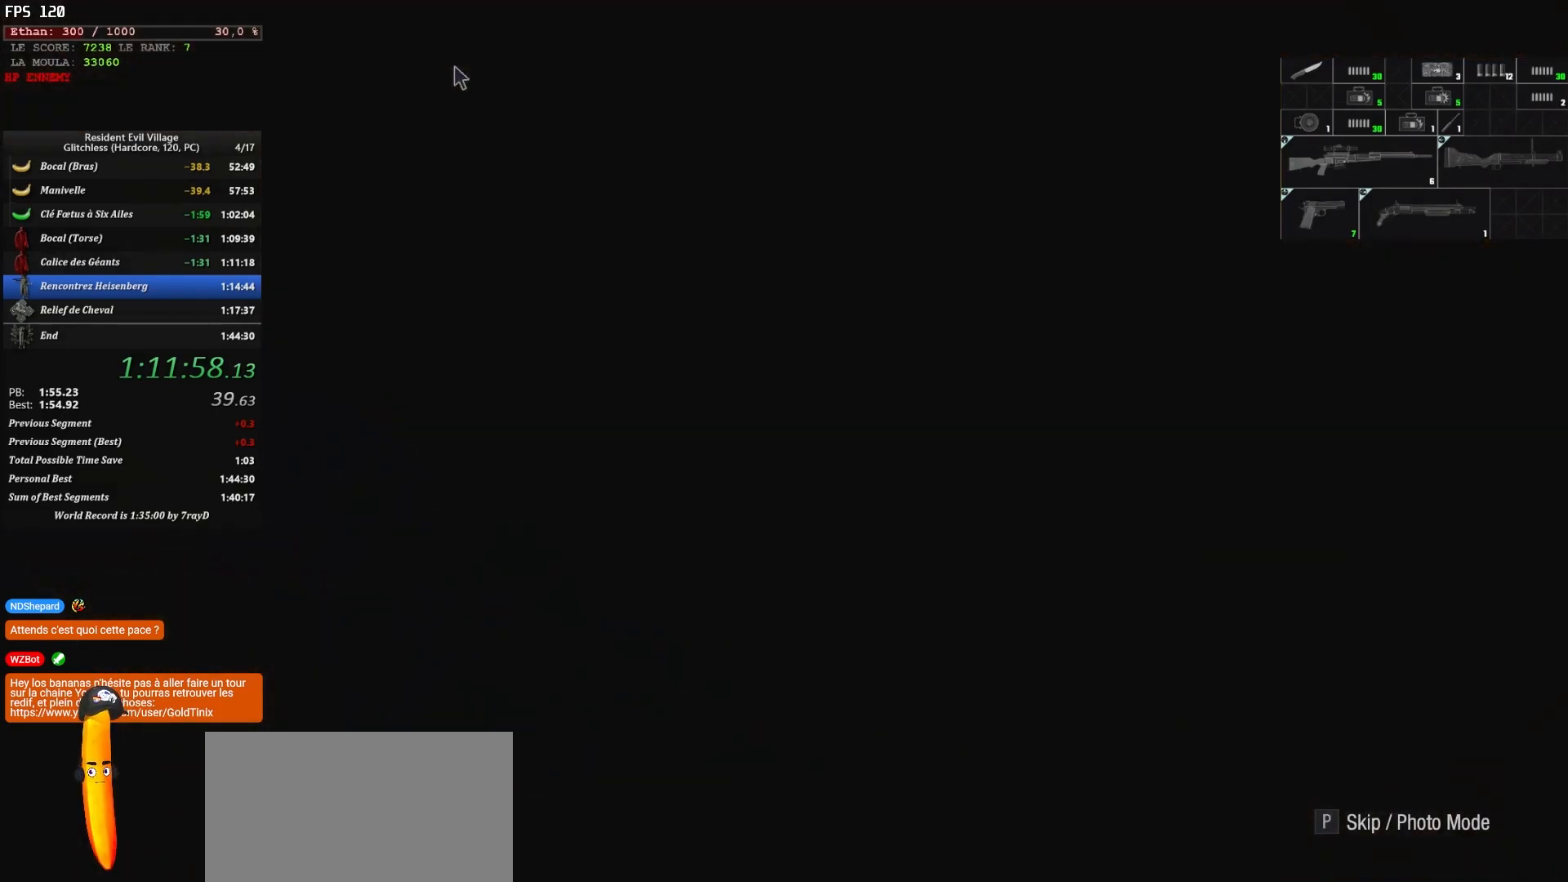
{"keys": ["d", "shift", "z"], "mouse": [], "mouse_move": "right", "events": [[167, "d", "down"], [167, "z", "down"], [234, "shift", "down"]]}
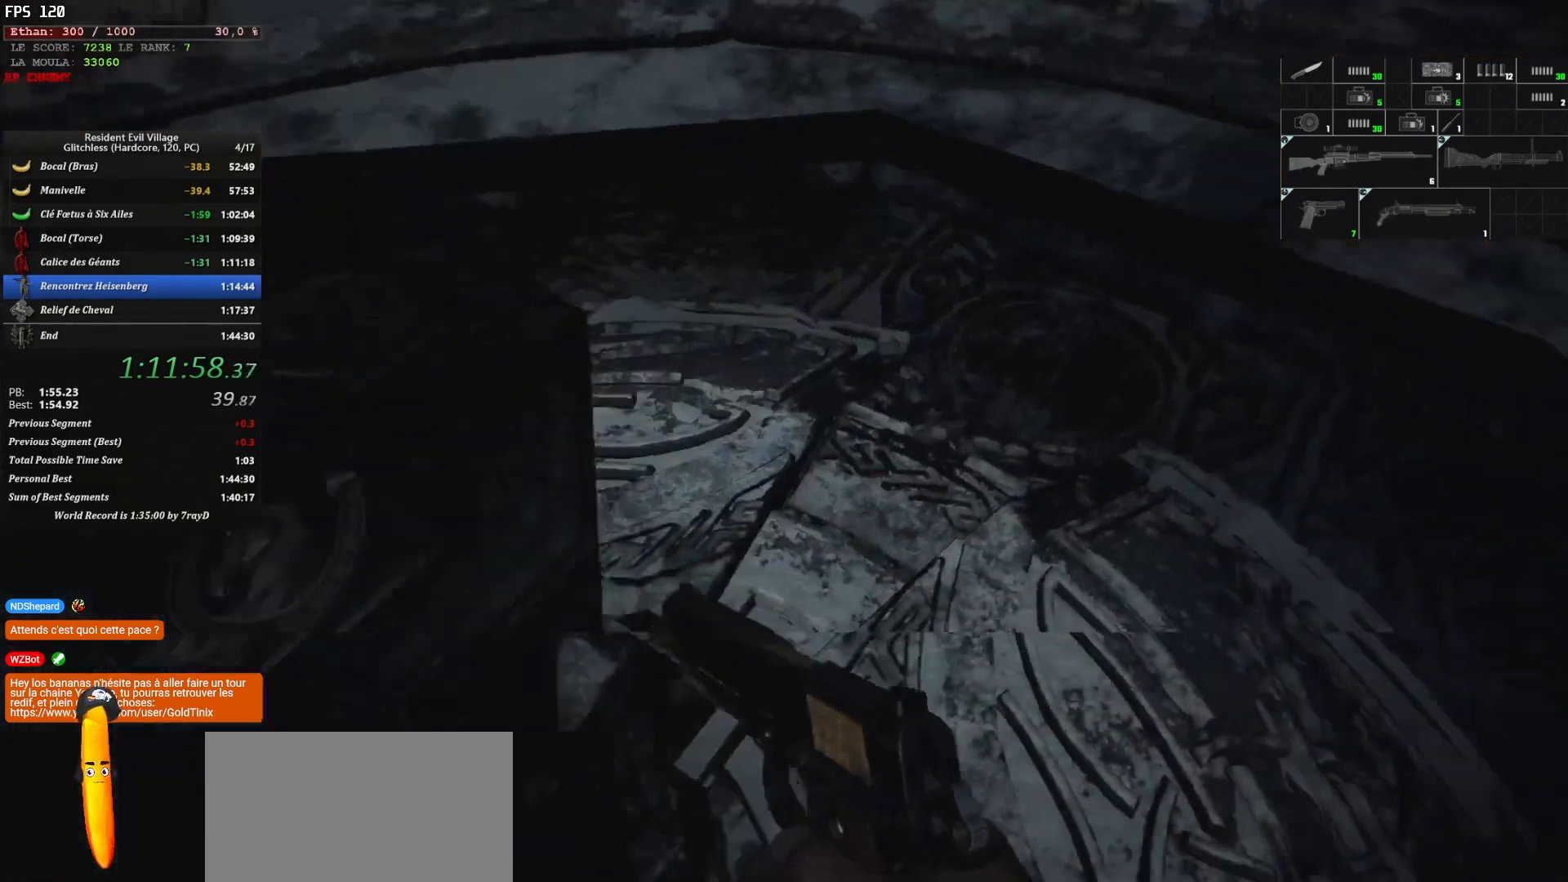
{"keys": ["q", "shift", "z"], "mouse": [], "mouse_move": "down-left", "events": [[250, "d", "up"], [317, "q", "down"]]}
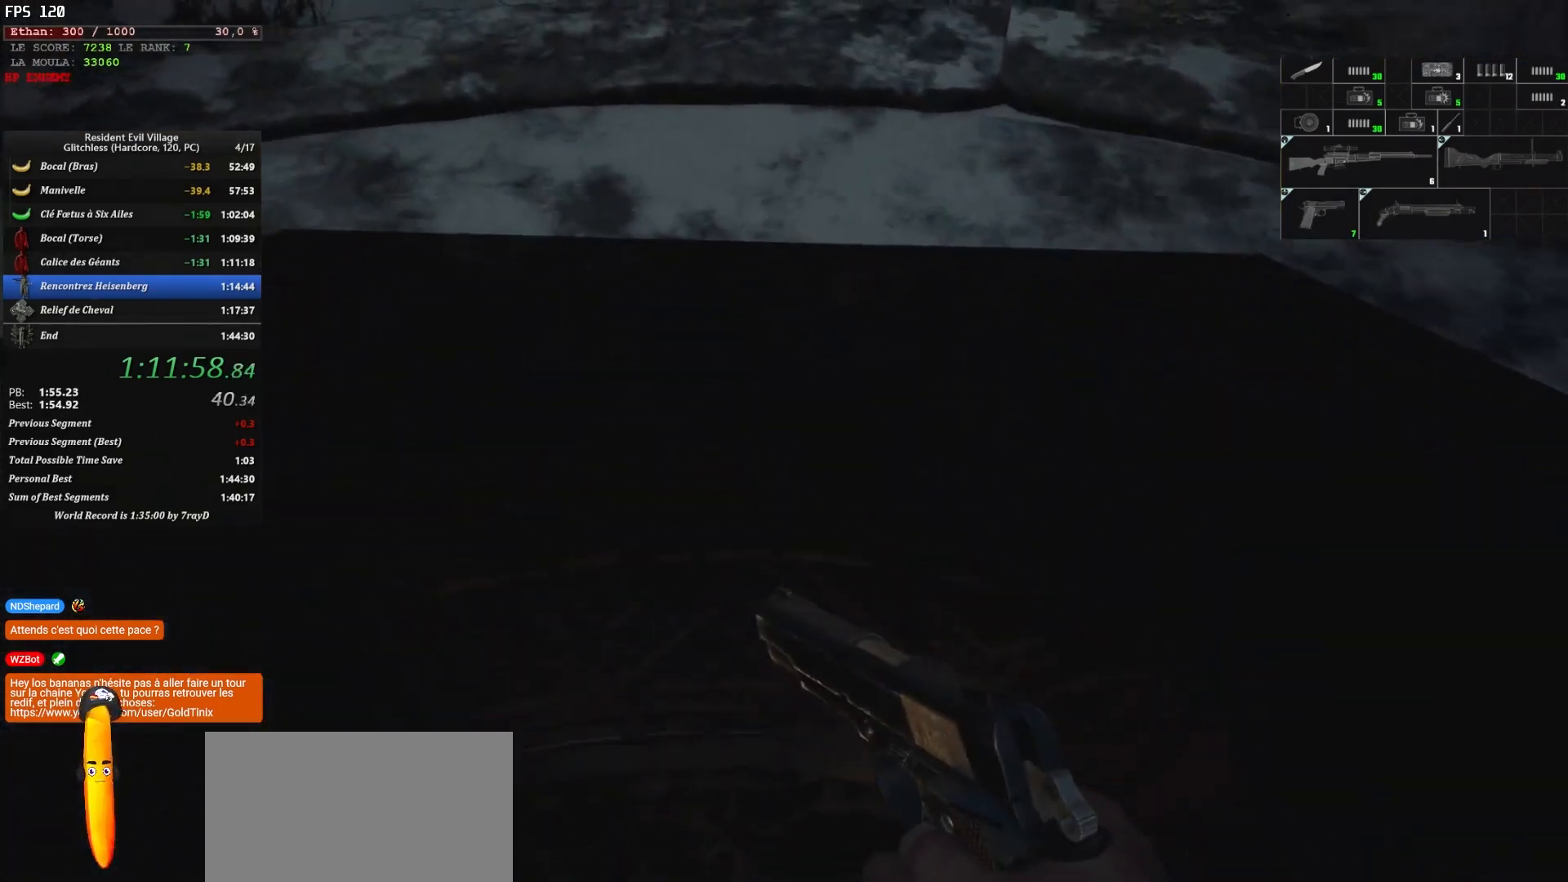
{"keys": [], "mouse": [], "mouse_move": "down", "events": [[84, "q", "up"], [84, "shift", "up"], [84, "z", "up"]]}
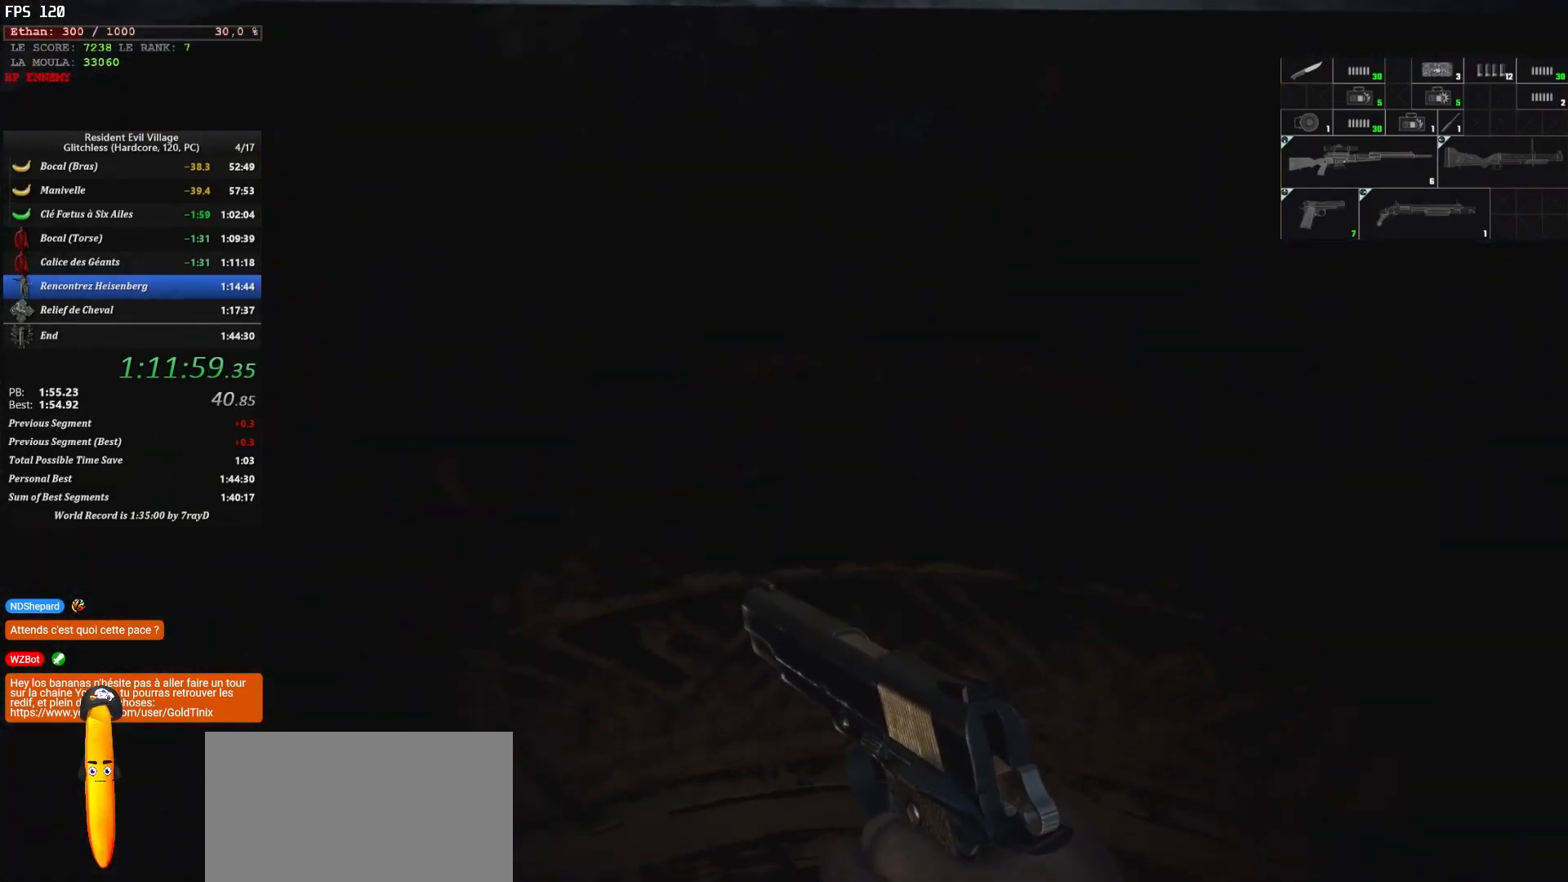
{"keys": ["d", "z"], "mouse": [], "mouse_move": "still", "events": [[400, "d", "down"], [400, "z", "down"]]}
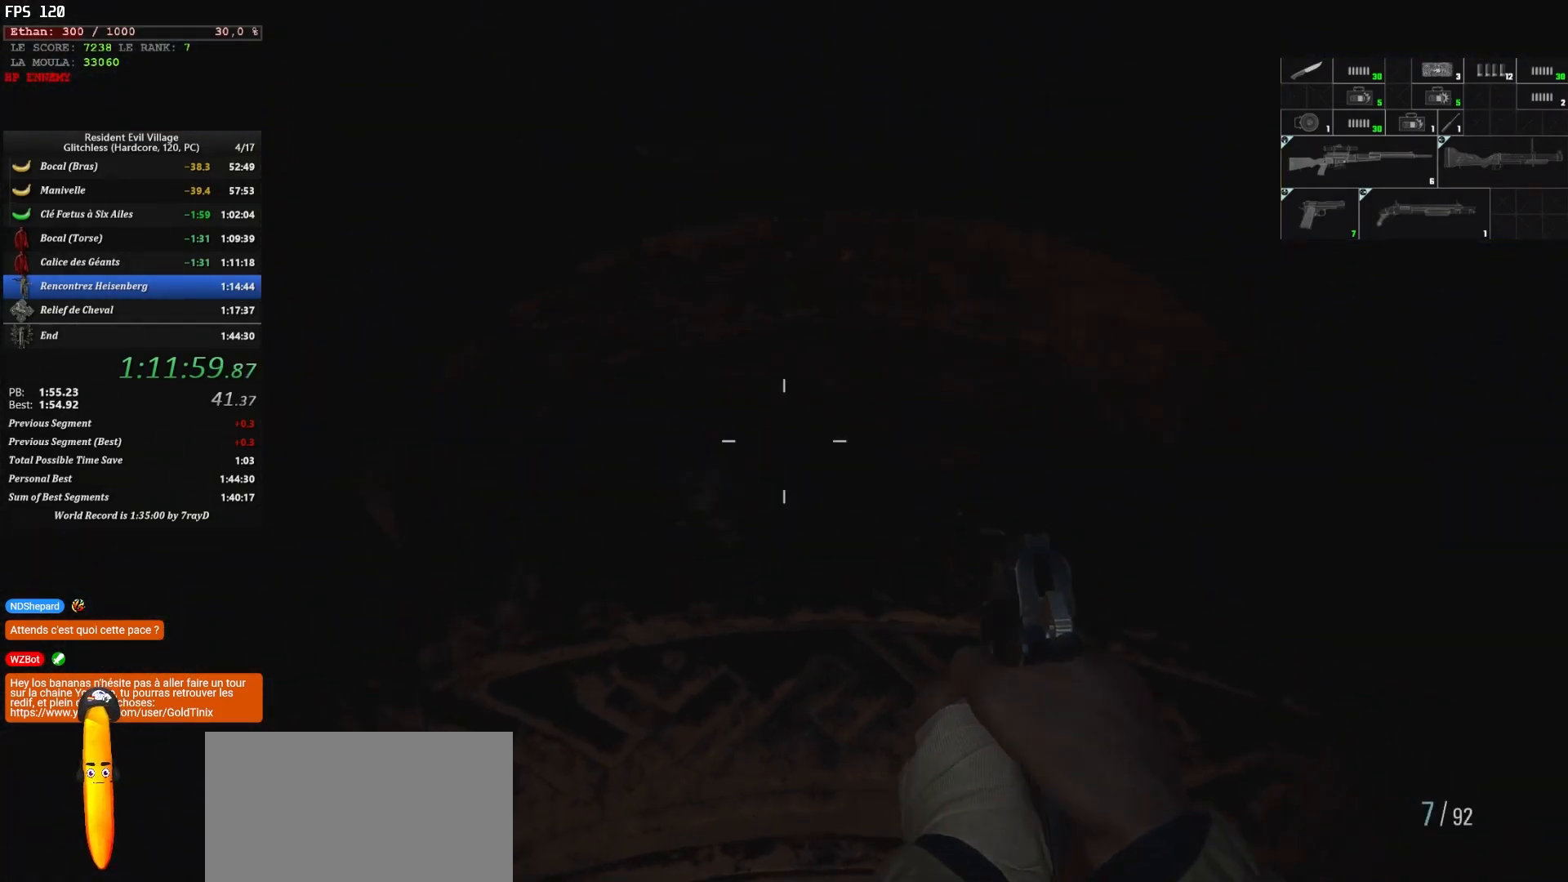
{"keys": [], "mouse": [], "mouse_move": "still", "events": [[34, "d", "up"], [267, "z", "up"]]}
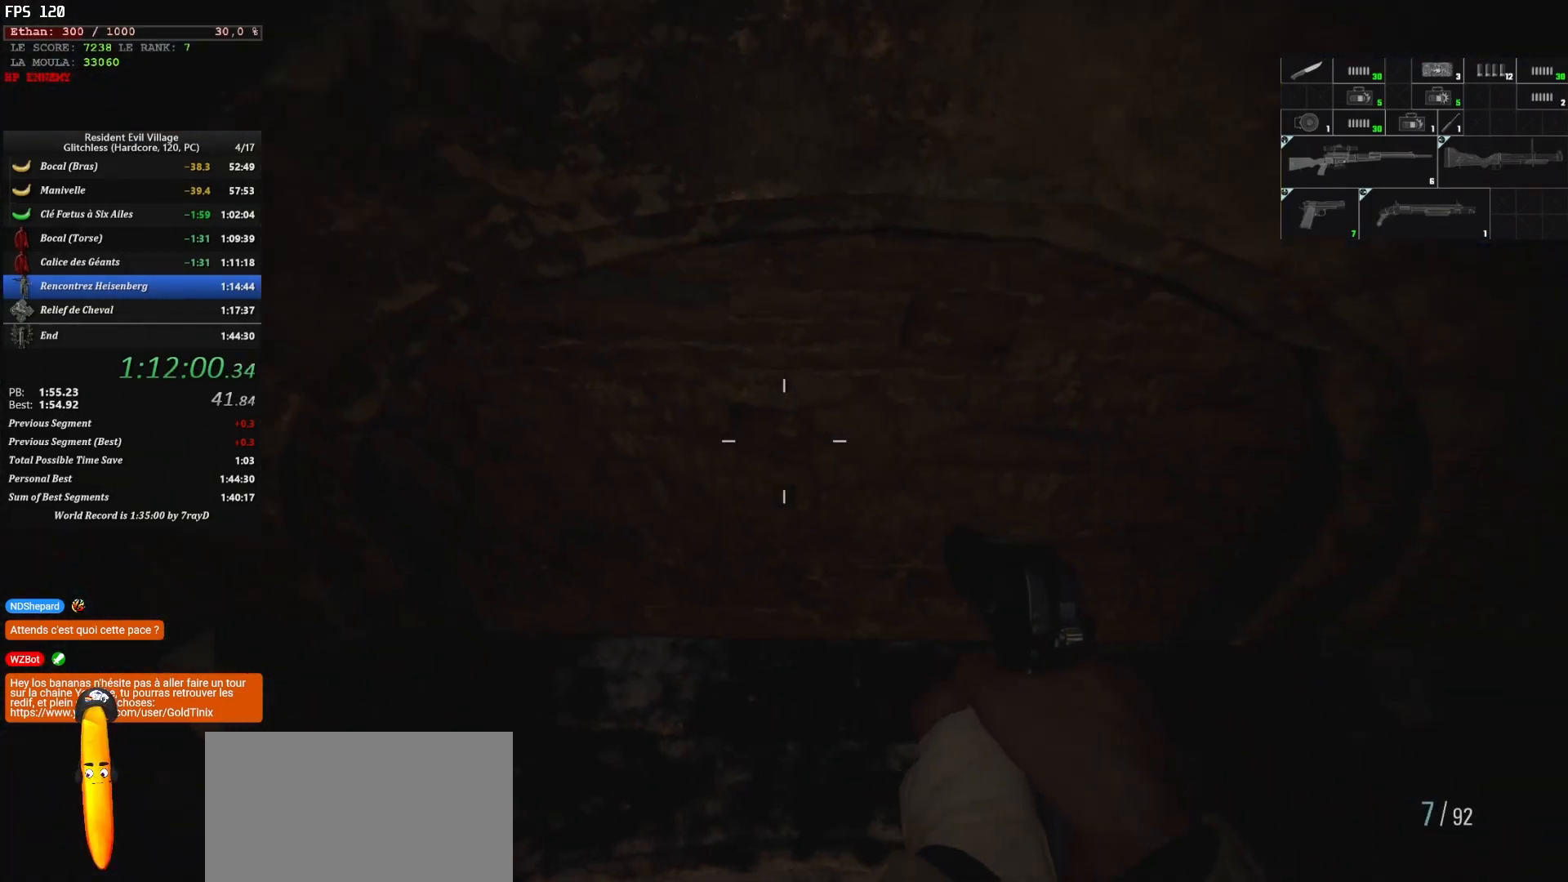
{"keys": [], "mouse": [], "mouse_move": "left", "events": [[17, "d", "down"], [134, "z", "down"], [150, "d", "up"], [234, "z", "up"]]}
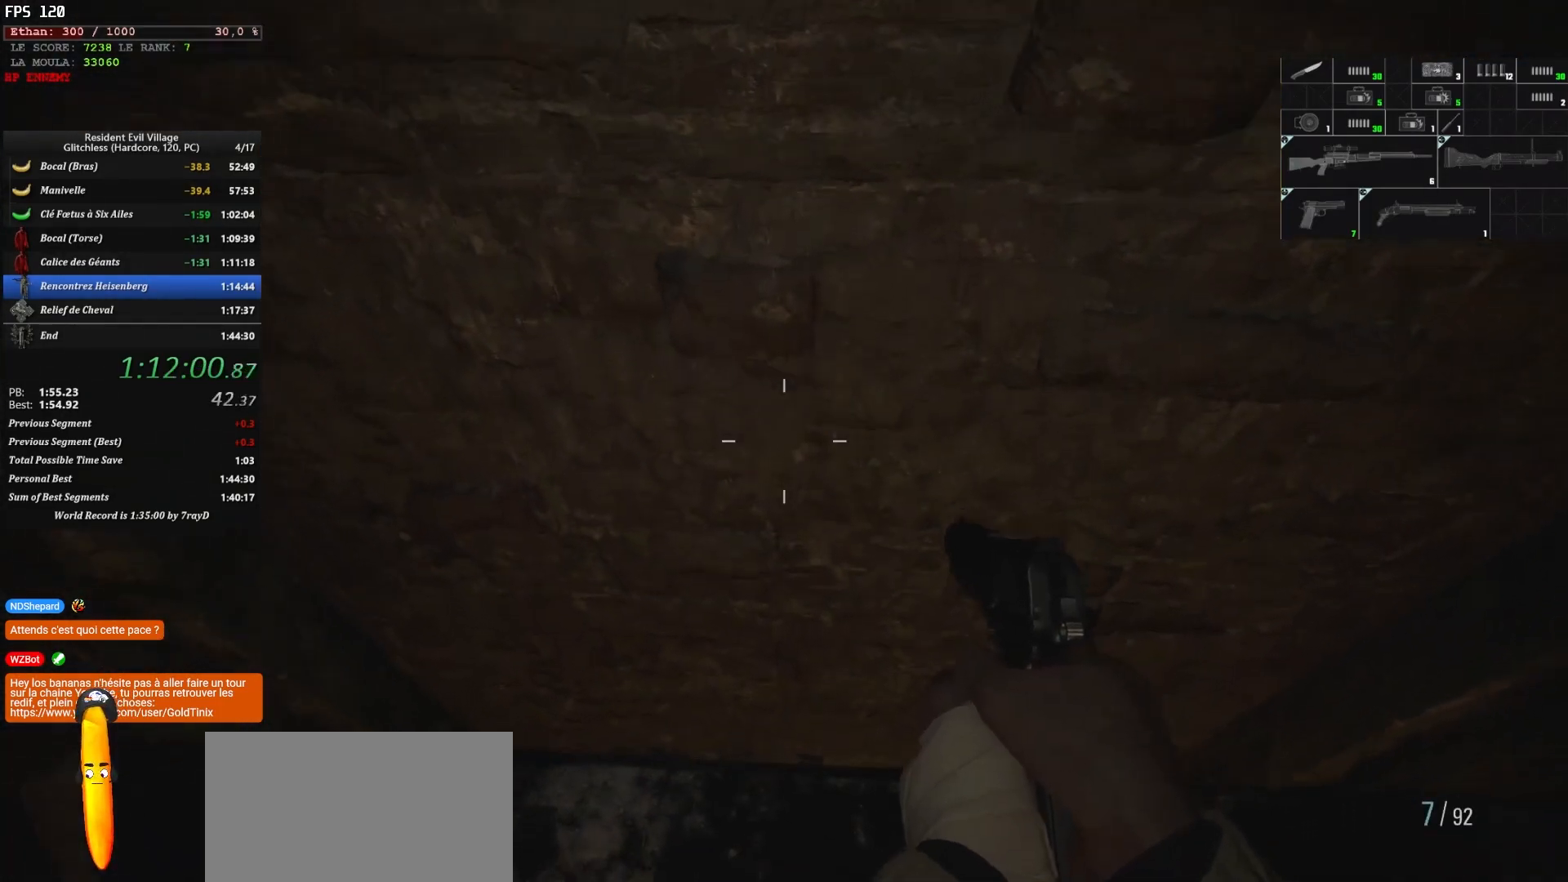
{"keys": ["s"], "mouse": [], "mouse_move": "still", "events": [[284, "s", "down"], [417, "s", "up"], [484, "s", "down"]]}
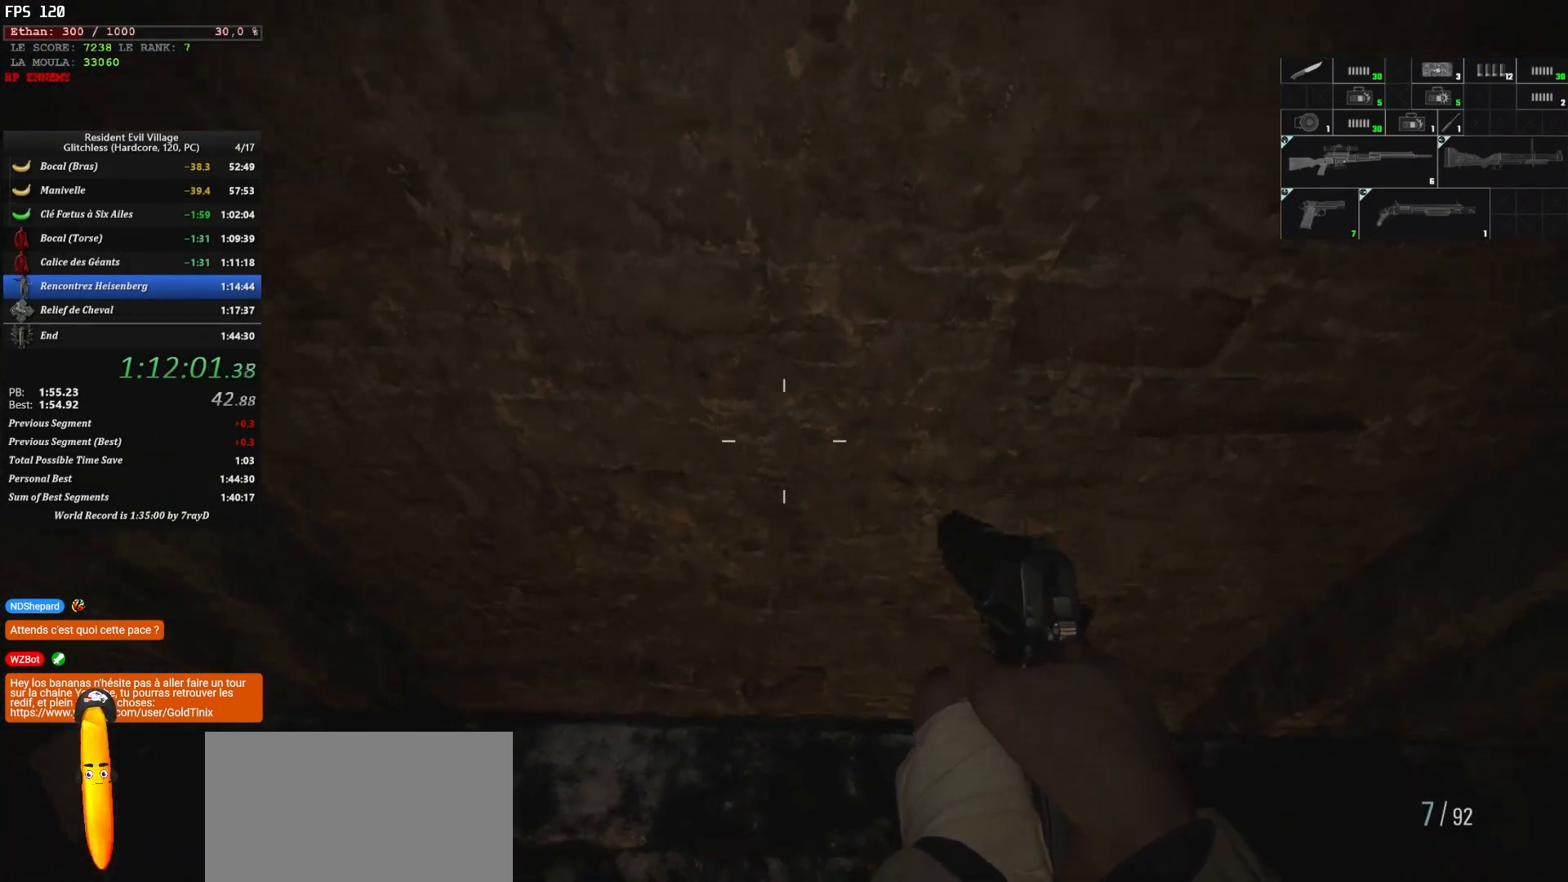
{"keys": [], "mouse": [], "mouse_move": "still", "events": [[84, "s", "up"], [184, "s", "down"], [267, "s", "up"], [367, "s", "down"], [467, "s", "up"]]}